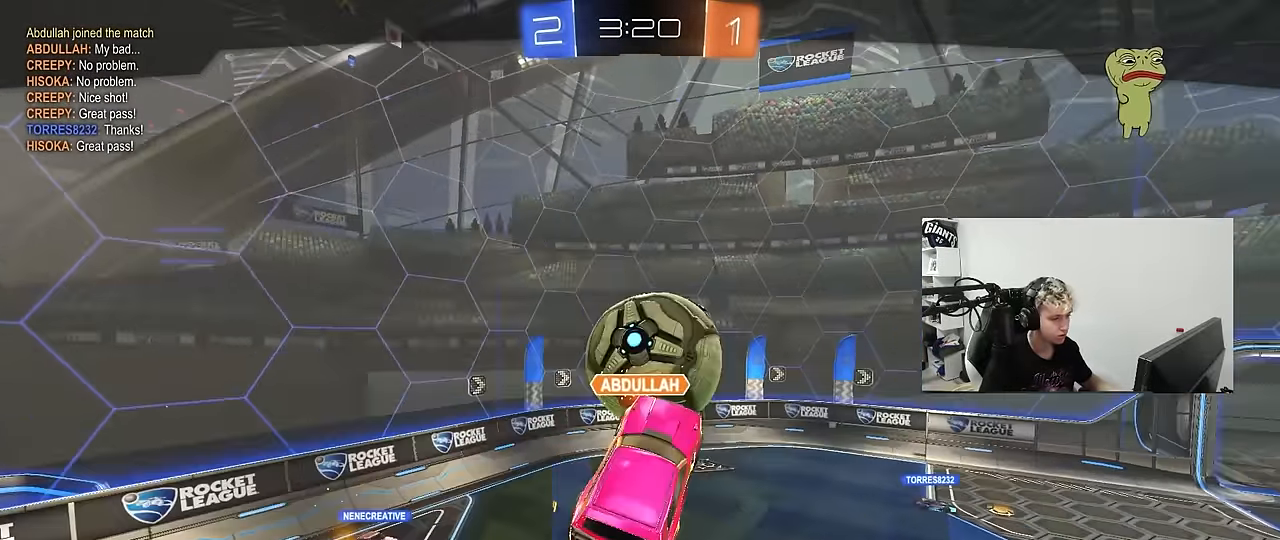
Gameplay with keyboard and mouse; each line is a JSON object with the keys and mouse buttons held at the frame after it. "events" lists presses ("down") and releases ("up") of "1", "2", "3", "4", "5", "a", "alt", "c", "caps_lock", "ctrl", "d", "e", "f", "g", "q", "r", "s", "shift", "space", "t", "tab", "v", "w", "x", "z", "mouse_left", "mouse_wheel" and "mouse_right" between this image and that frame as [ms after this image, input, new state], when the widget could be followed in between. "mouse_left", "mouse_wheel", "mouse_right" = the "left", "wheel", "right" buttons of the "mouse" list. No other keys are recorded. "wheel" means that the mouse wheel is clicked or scrolled. "mouse_move" is the direction in which the mouse moves at that frame (one of eight, or "still"), when it could be read.
{"keys": [], "mouse": [], "mouse_move": "still", "events": []}
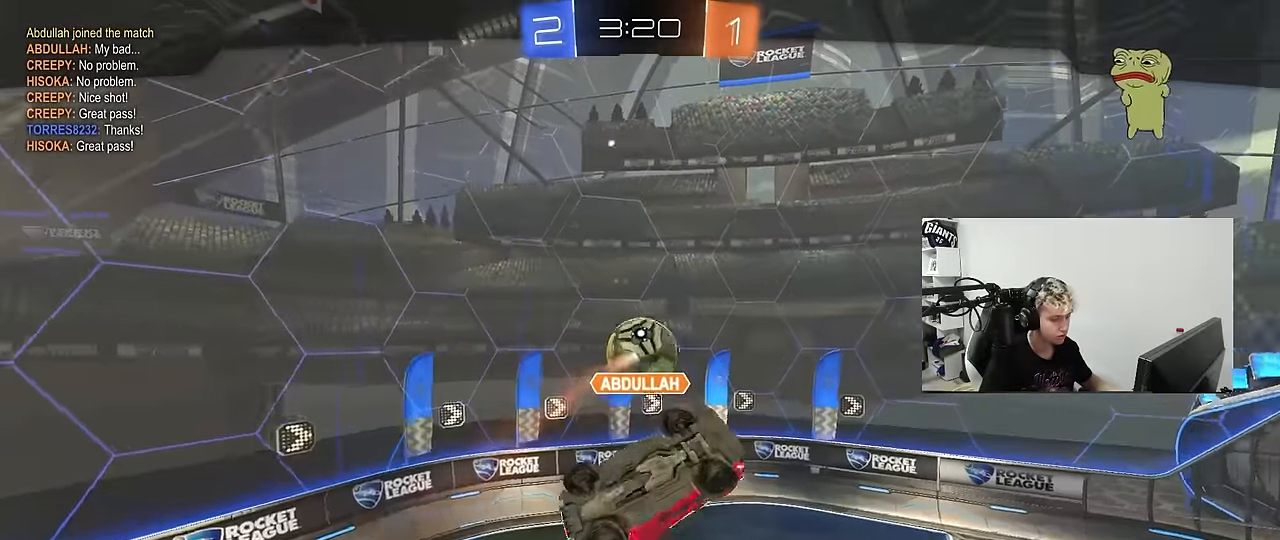
{"keys": [], "mouse": [], "mouse_move": "still", "events": []}
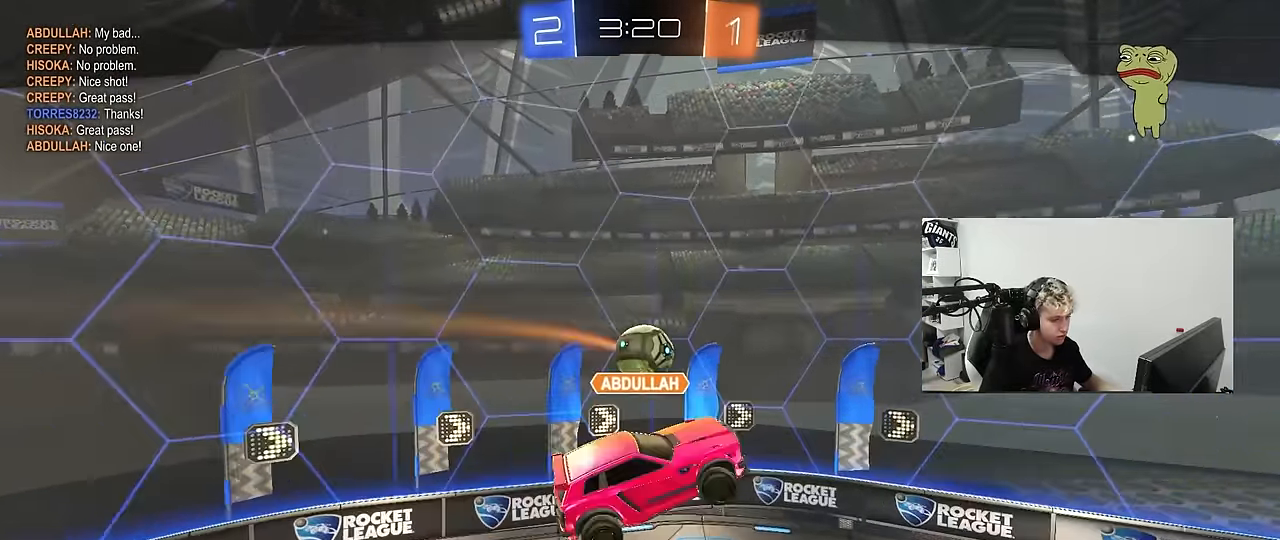
{"keys": [], "mouse": [], "mouse_move": "still", "events": []}
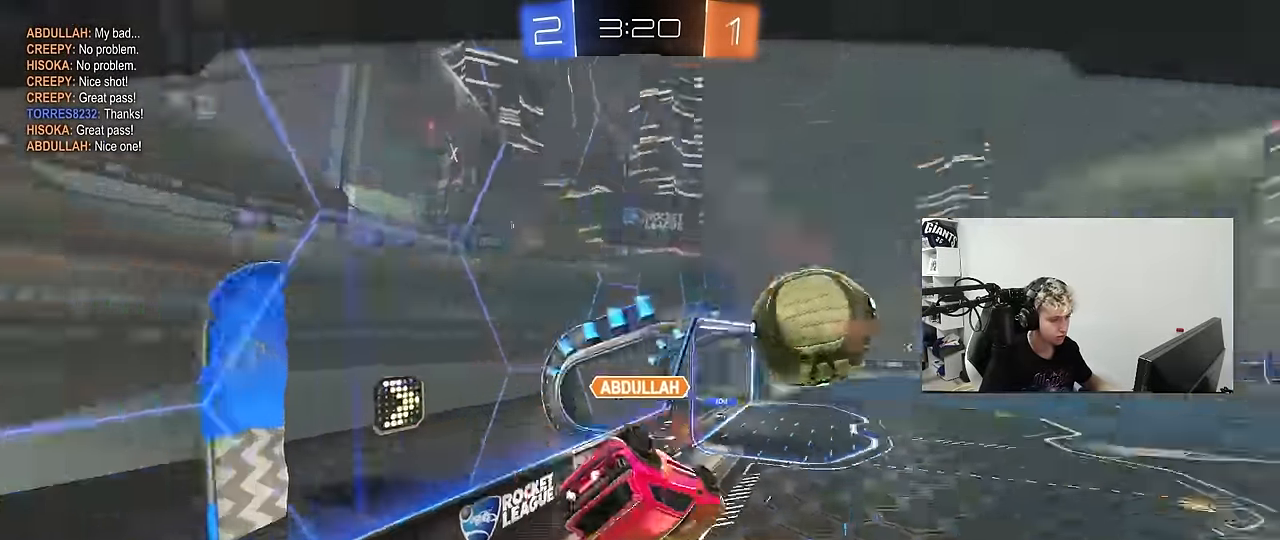
{"keys": [], "mouse": [], "mouse_move": "still", "events": []}
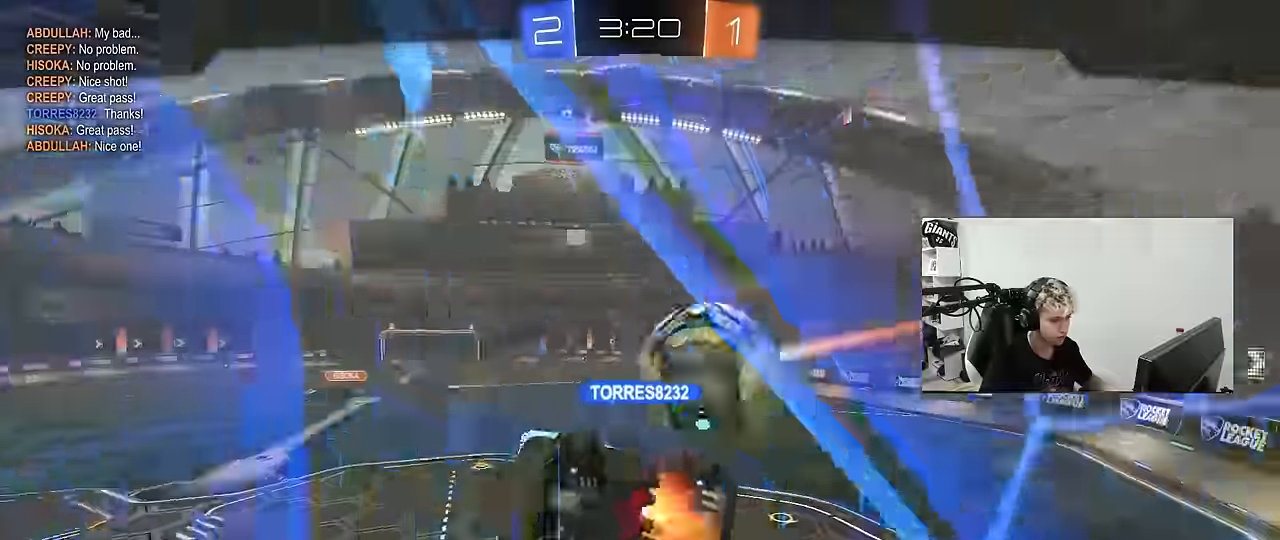
{"keys": [], "mouse": [], "mouse_move": "still", "events": []}
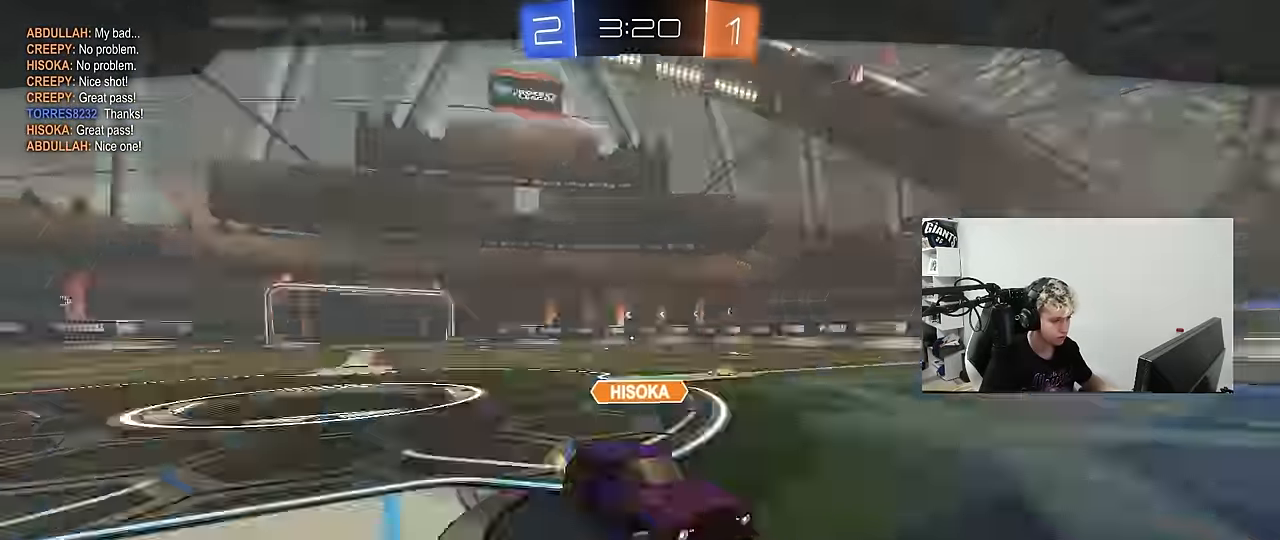
{"keys": [], "mouse": ["right"], "mouse_move": "still", "events": [[84, "mouse_right", "down"], [217, "mouse_right", "up"], [267, "mouse_right", "down"], [450, "mouse_right", "up"], [500, "mouse_right", "down"]]}
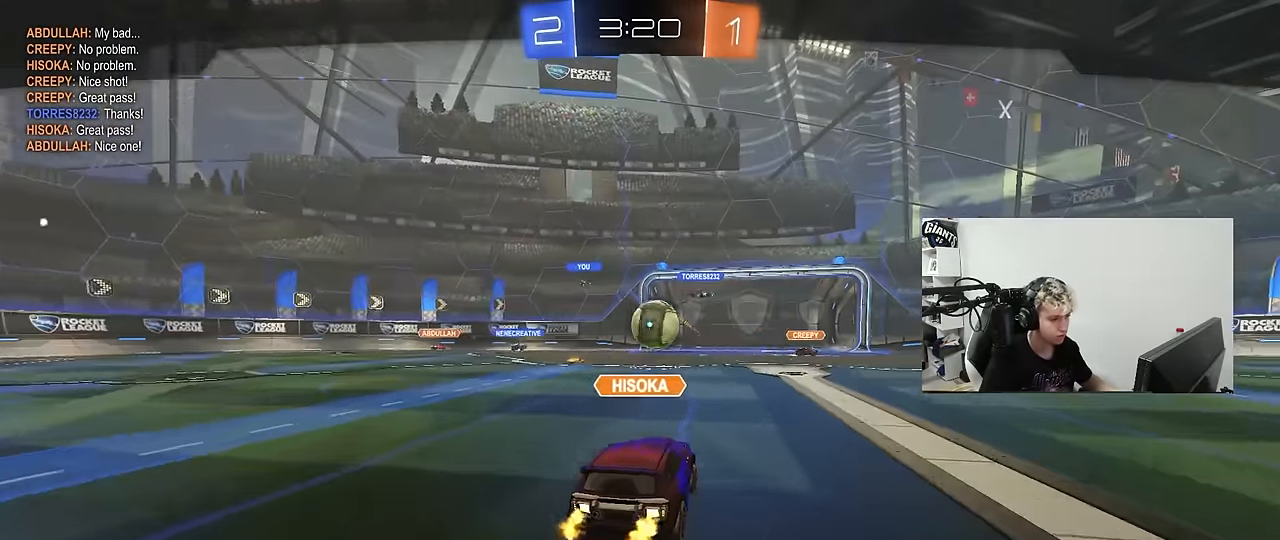
{"keys": [], "mouse": ["right"], "mouse_move": "still", "events": [[417, "mouse_right", "up"], [467, "mouse_right", "down"]]}
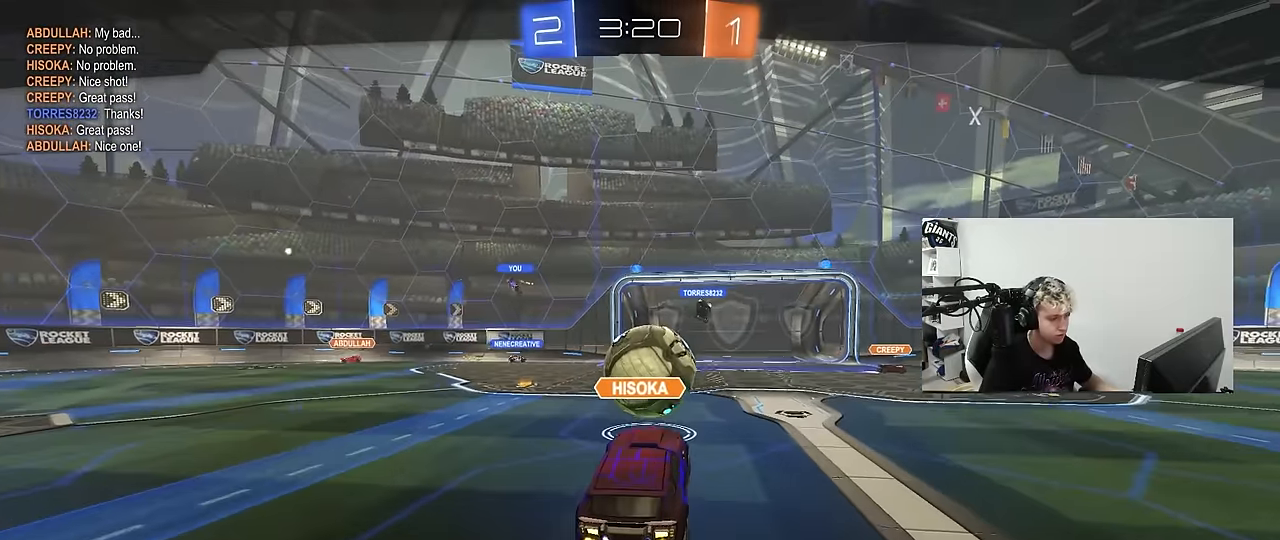
{"keys": ["tab"], "mouse": [], "mouse_move": "still", "events": [[117, "mouse_right", "up"], [250, "tab", "down"]]}
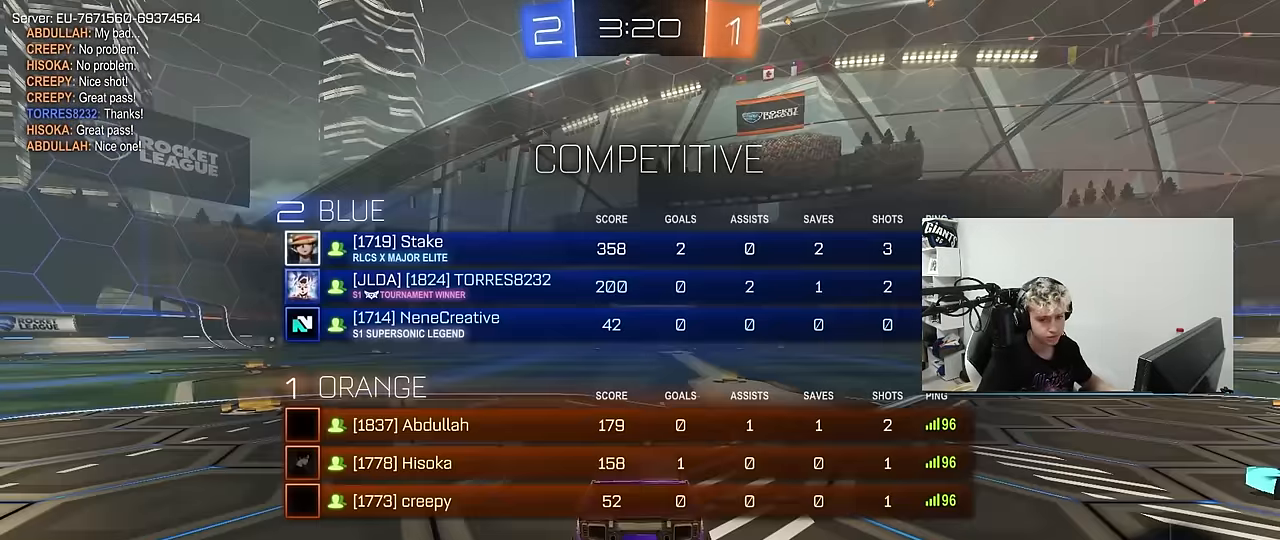
{"keys": [], "mouse": [], "mouse_move": "still", "events": [[34, "tab", "up"]]}
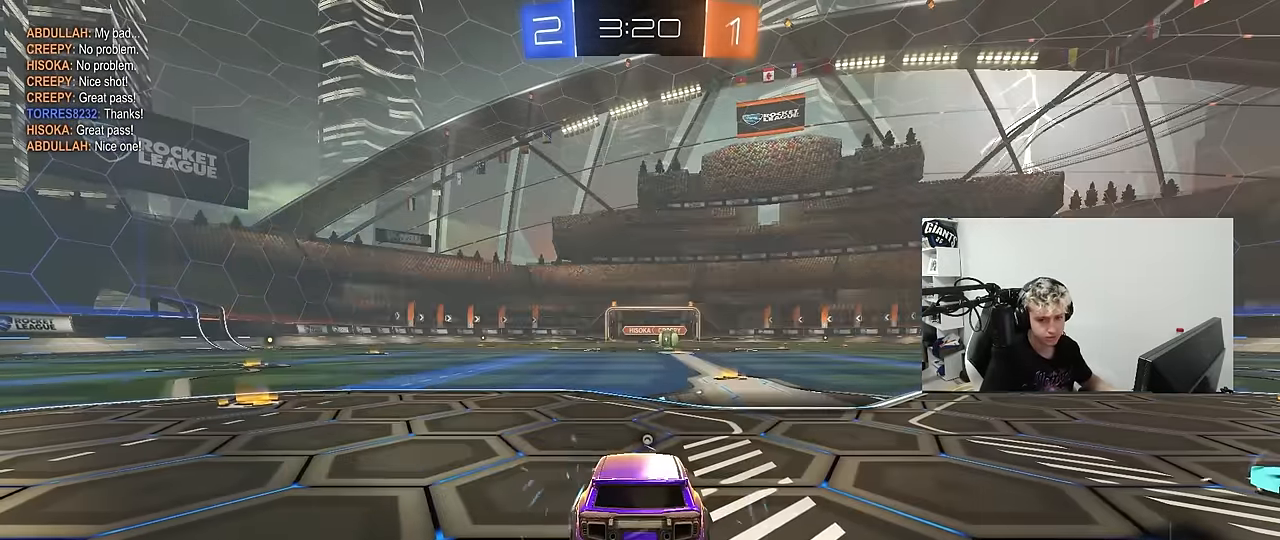
{"keys": [], "mouse": [], "mouse_move": "still", "events": []}
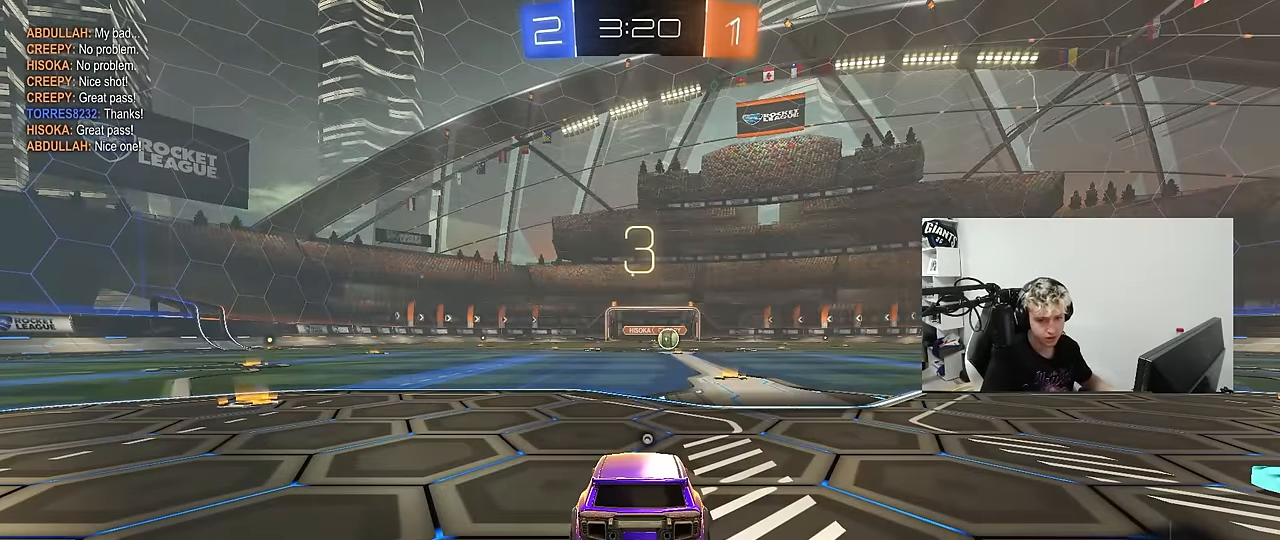
{"keys": ["x"], "mouse": [], "mouse_move": "still", "events": [[300, "z", "down"], [384, "x", "down"], [434, "z", "up"]]}
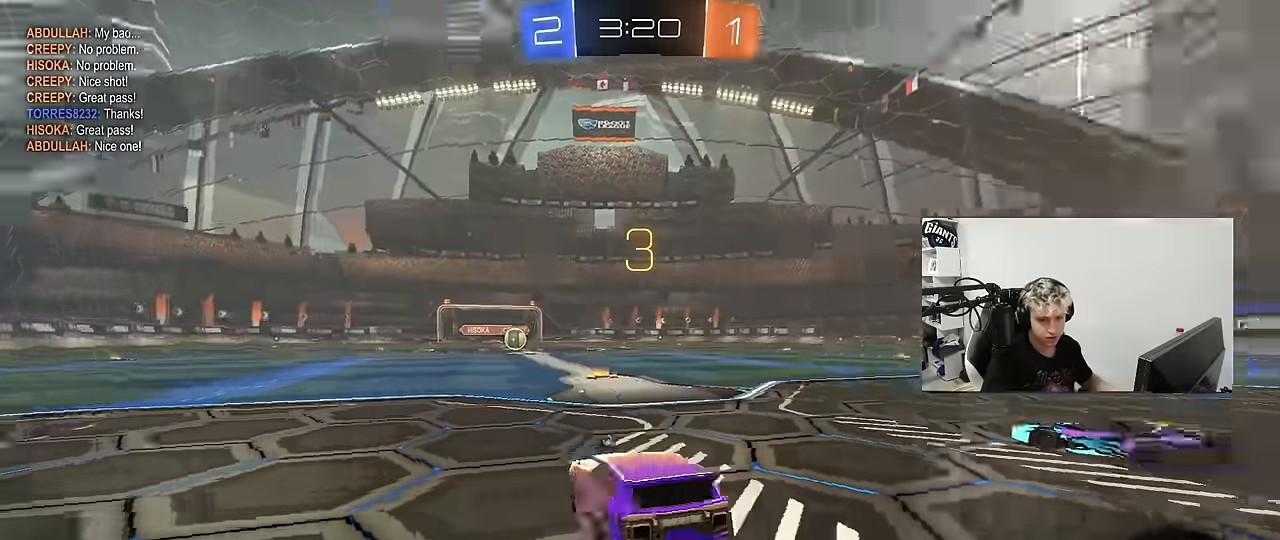
{"keys": ["tab"], "mouse": [], "mouse_move": "still", "events": [[34, "x", "up"], [217, "x", "down"], [317, "x", "up"], [450, "tab", "down"]]}
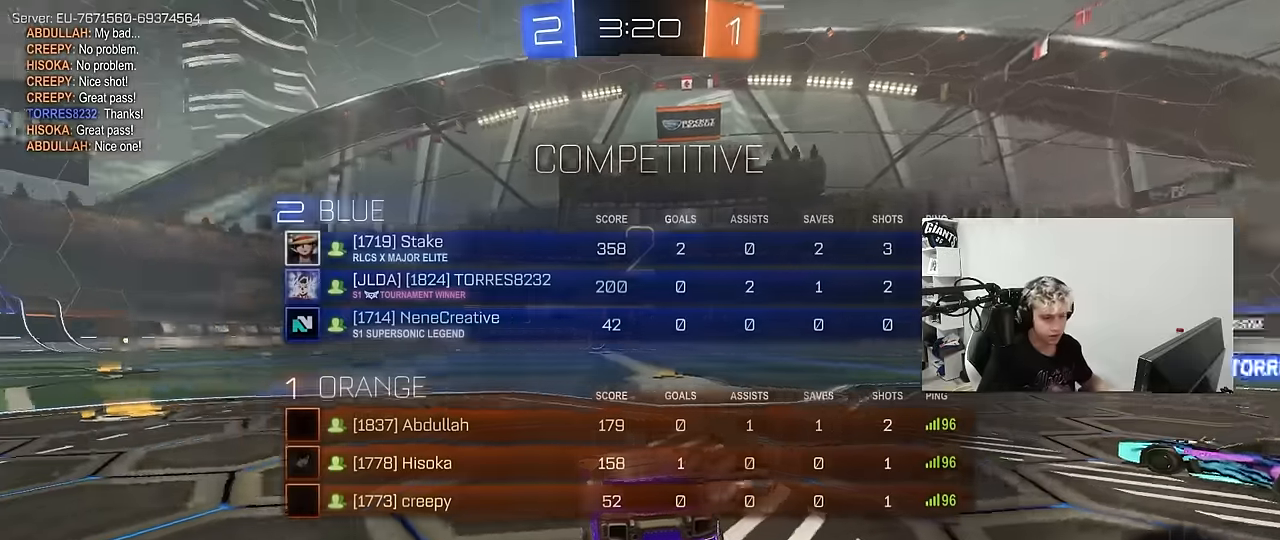
{"keys": ["tab"], "mouse": ["left"], "mouse_move": "up-right", "events": [[234, "space", "down"], [367, "space", "up"], [467, "mouse_left", "down"]]}
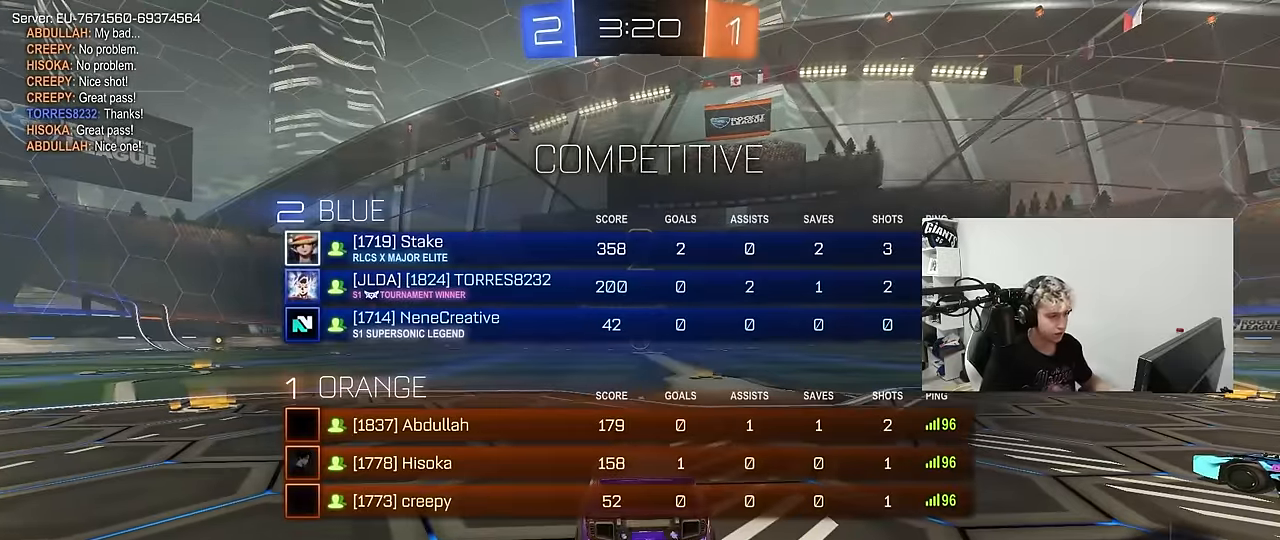
{"keys": ["x"], "mouse": ["left"], "mouse_move": "left", "events": [[167, "w", "down"], [200, "tab", "up"], [350, "w", "up"], [434, "x", "down"]]}
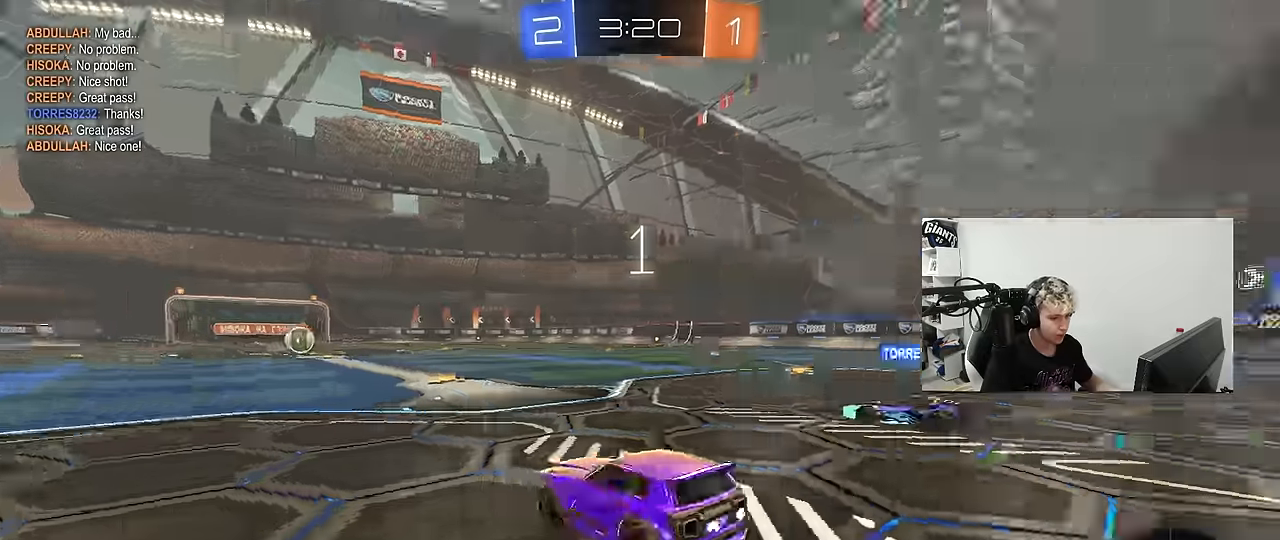
{"keys": ["w"], "mouse": ["left"], "mouse_move": "right", "events": [[267, "w", "down"], [267, "x", "up"]]}
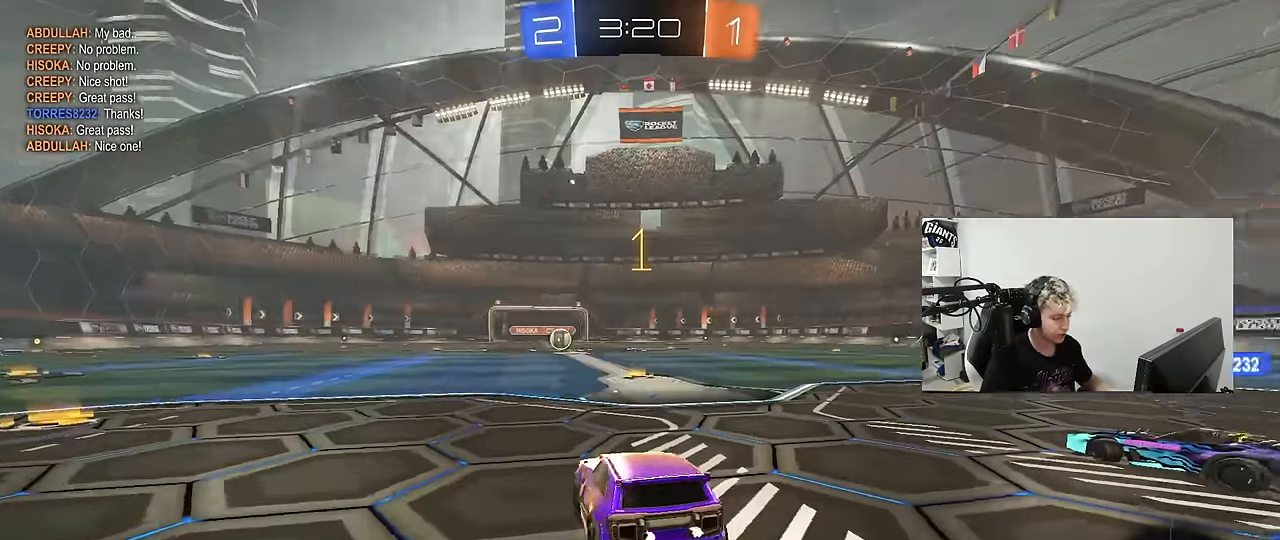
{"keys": ["d", "w"], "mouse": ["left"], "mouse_move": "still", "events": [[384, "d", "down"]]}
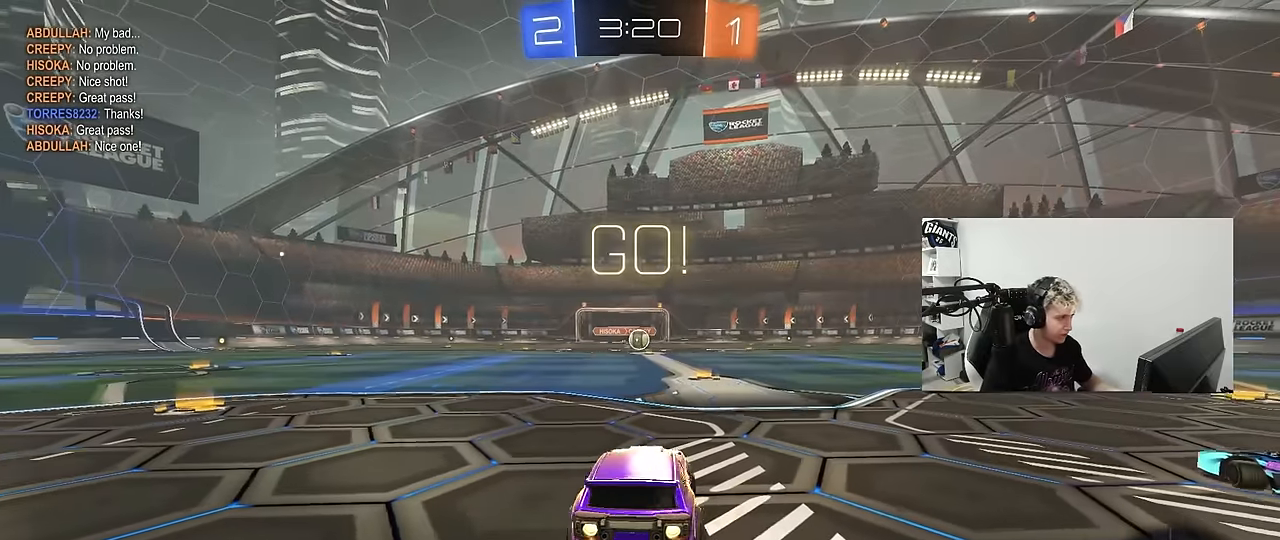
{"keys": ["a", "shift", "w"], "mouse": ["left", "right"], "mouse_move": "right", "events": [[67, "d", "up"], [350, "mouse_right", "down"], [384, "a", "down"], [434, "mouse_right", "up"], [434, "shift", "down"], [484, "mouse_right", "down"]]}
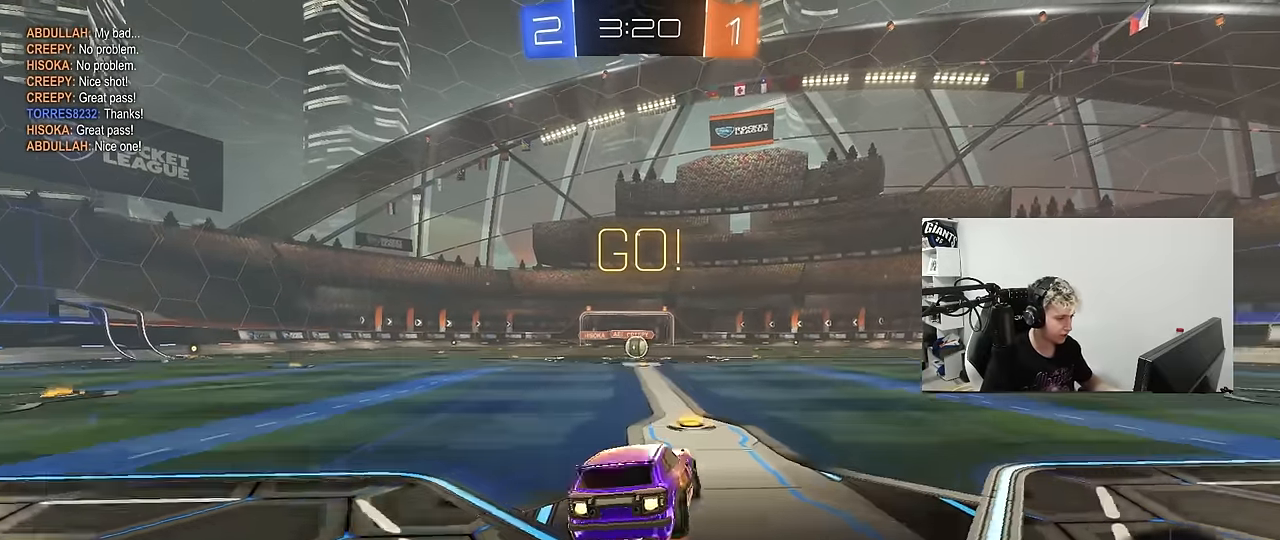
{"keys": ["a", "shift"], "mouse": ["left"], "mouse_move": "still", "events": [[34, "w", "up"], [84, "mouse_right", "up"], [84, "s", "down"], [450, "s", "up"]]}
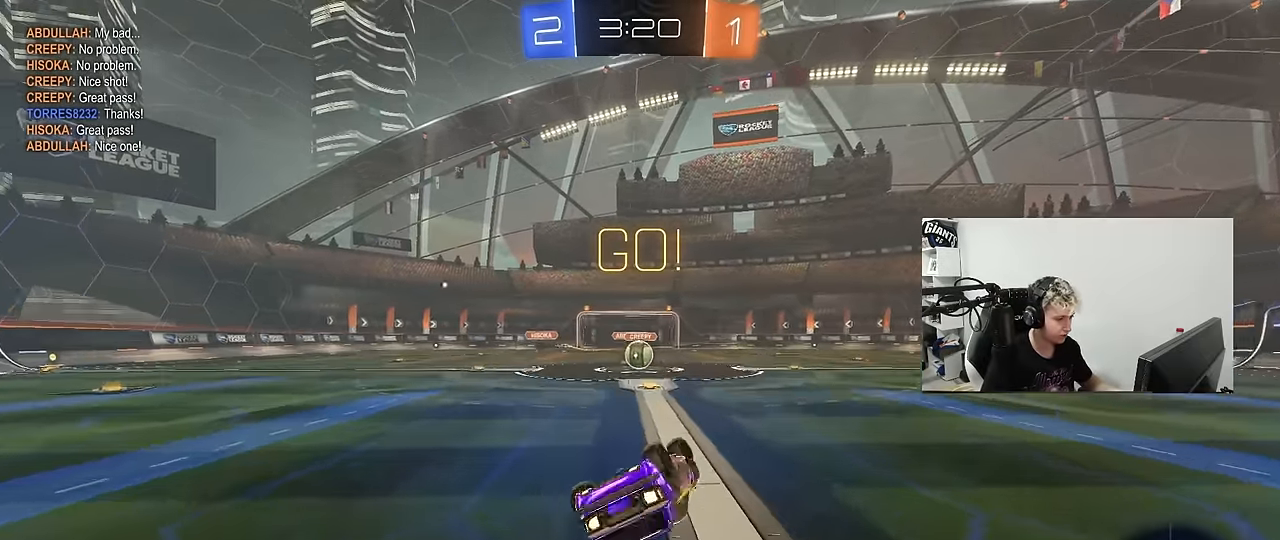
{"keys": [], "mouse": [], "mouse_move": "still", "events": [[50, "s", "down"], [234, "mouse_left", "up"], [284, "a", "up"], [284, "s", "up"], [284, "shift", "up"]]}
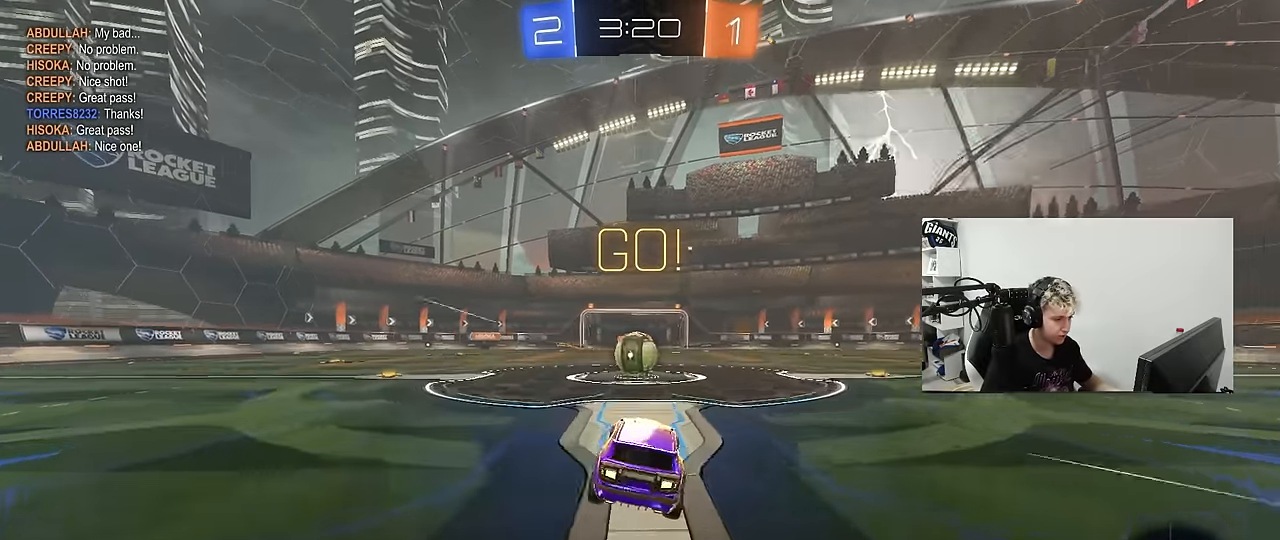
{"keys": ["d", "shift"], "mouse": ["right"], "mouse_move": "still", "events": [[67, "a", "down"], [67, "w", "down"], [200, "mouse_right", "down"], [200, "w", "up"], [250, "a", "up"], [250, "mouse_right", "up"], [400, "d", "down"], [434, "shift", "down"], [484, "mouse_right", "down"]]}
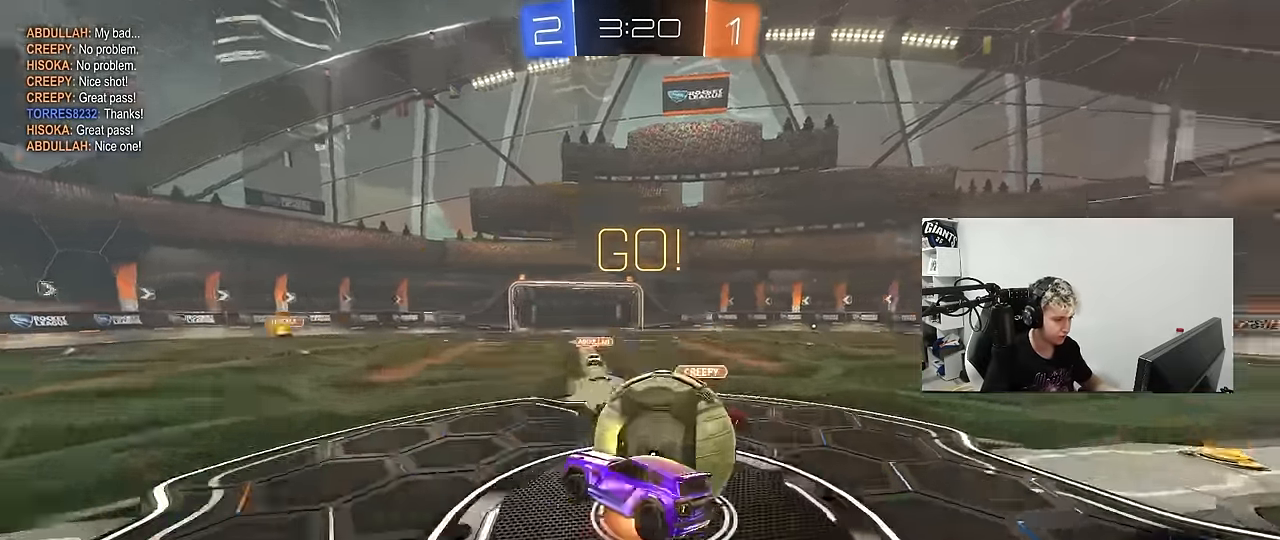
{"keys": ["d", "shift"], "mouse": [], "mouse_move": "still", "events": [[133, "mouse_right", "up"]]}
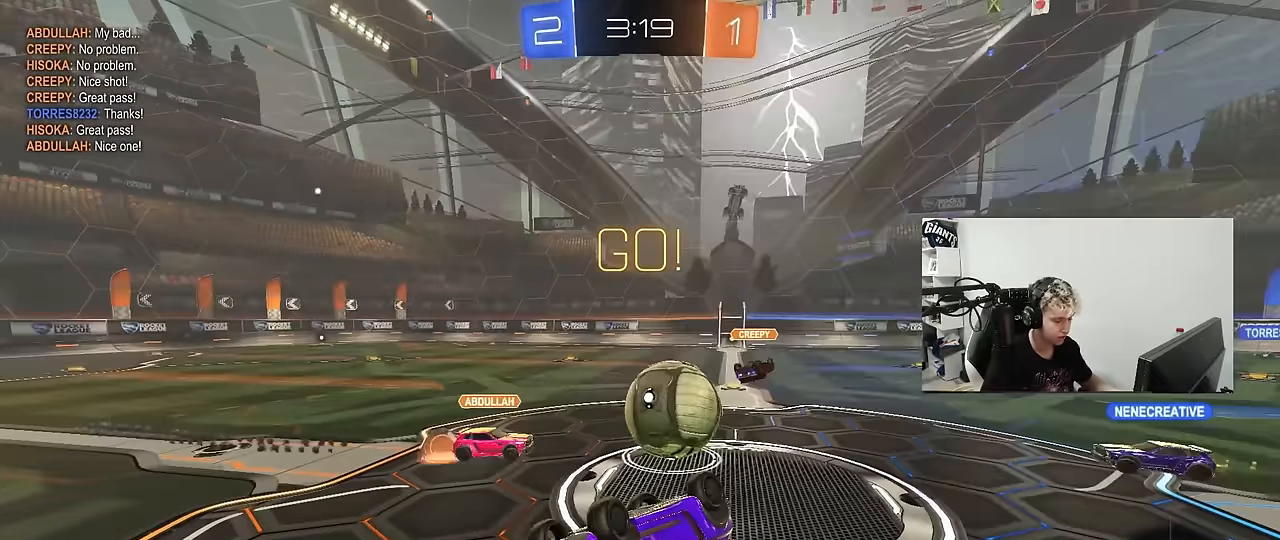
{"keys": ["a"], "mouse": [], "mouse_move": "still", "events": [[233, "d", "up"], [283, "shift", "up"], [417, "a", "down"]]}
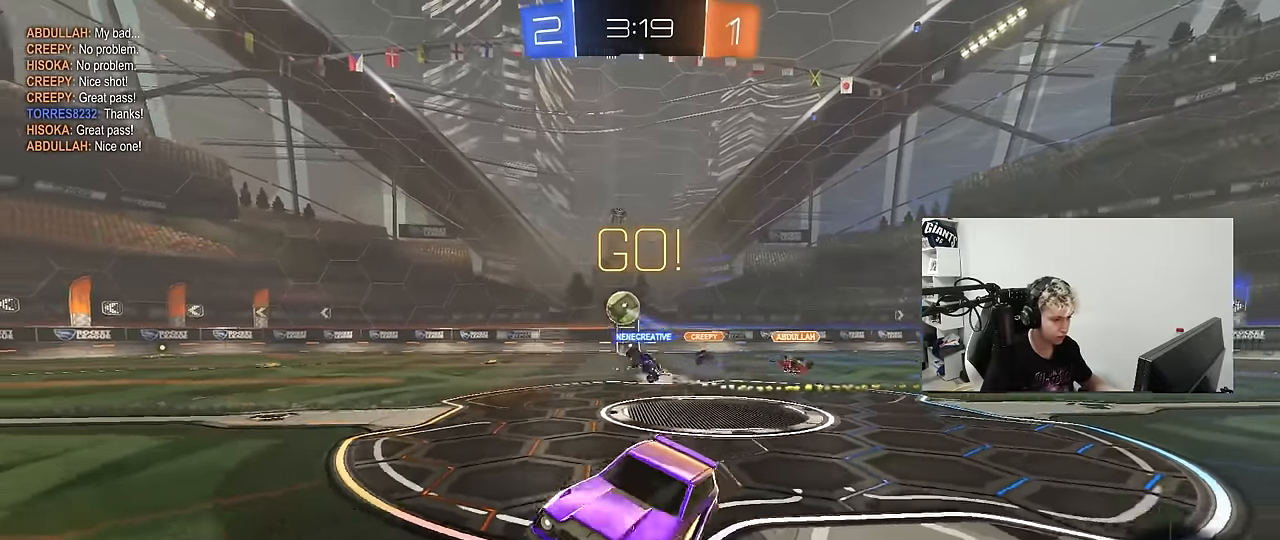
{"keys": ["w"], "mouse": ["left"], "mouse_move": "still", "events": [[150, "w", "down"], [350, "a", "up"], [383, "d", "down"], [383, "mouse_left", "down"], [433, "d", "up"]]}
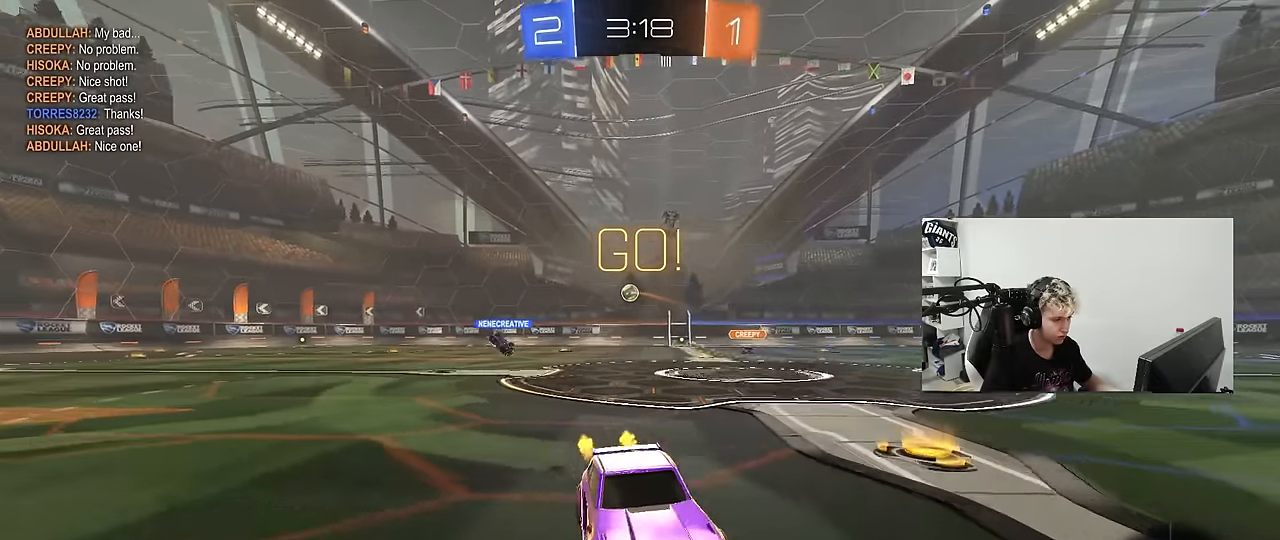
{"keys": ["w"], "mouse": [], "mouse_move": "still", "events": [[33, "d", "down"], [83, "d", "up"], [117, "a", "down"], [167, "a", "up"], [167, "mouse_right", "down"], [267, "mouse_right", "up"], [317, "mouse_left", "up"], [317, "mouse_right", "down"], [450, "mouse_right", "up"]]}
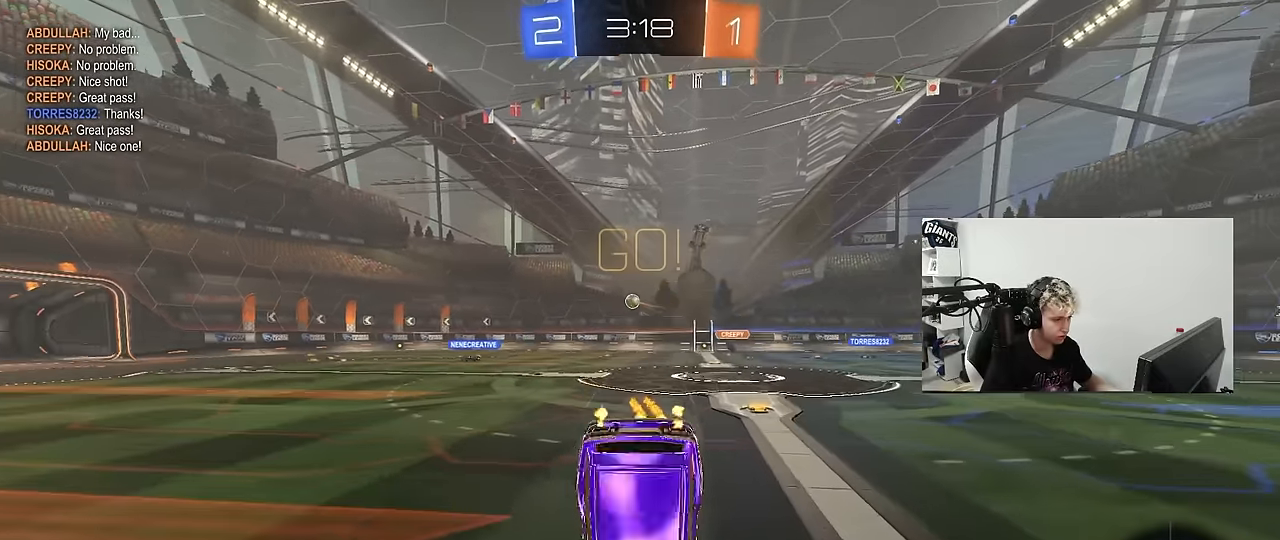
{"keys": [], "mouse": [], "mouse_move": "still", "events": [[183, "w", "up"]]}
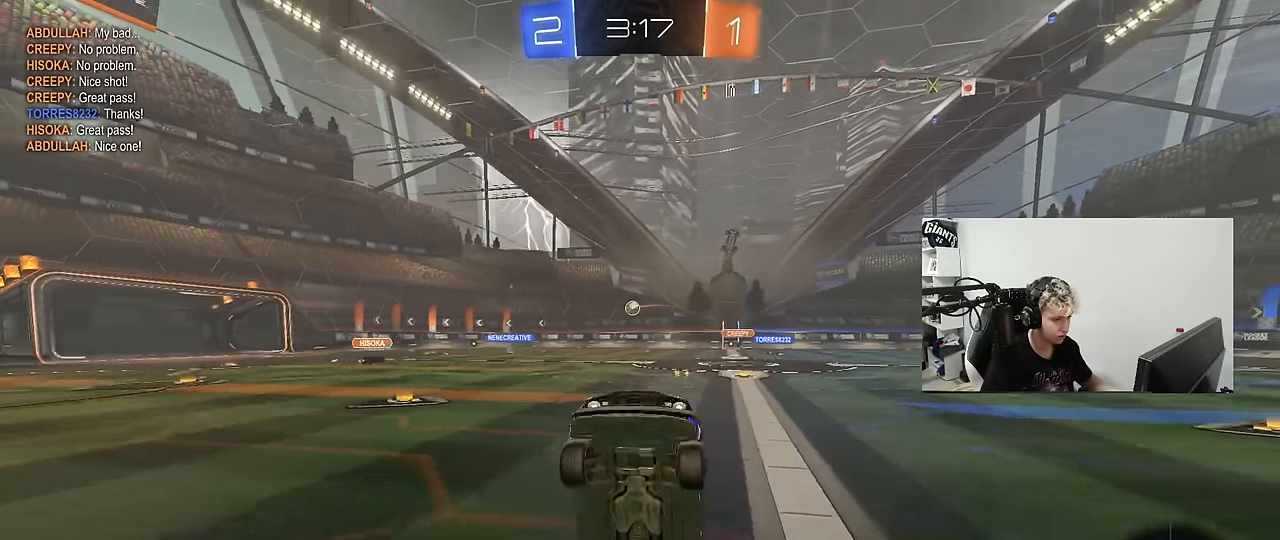
{"keys": ["a", "shift", "w"], "mouse": [], "mouse_move": "still", "events": [[17, "d", "down"], [67, "d", "up"], [117, "a", "down"], [150, "w", "down"], [433, "shift", "down"]]}
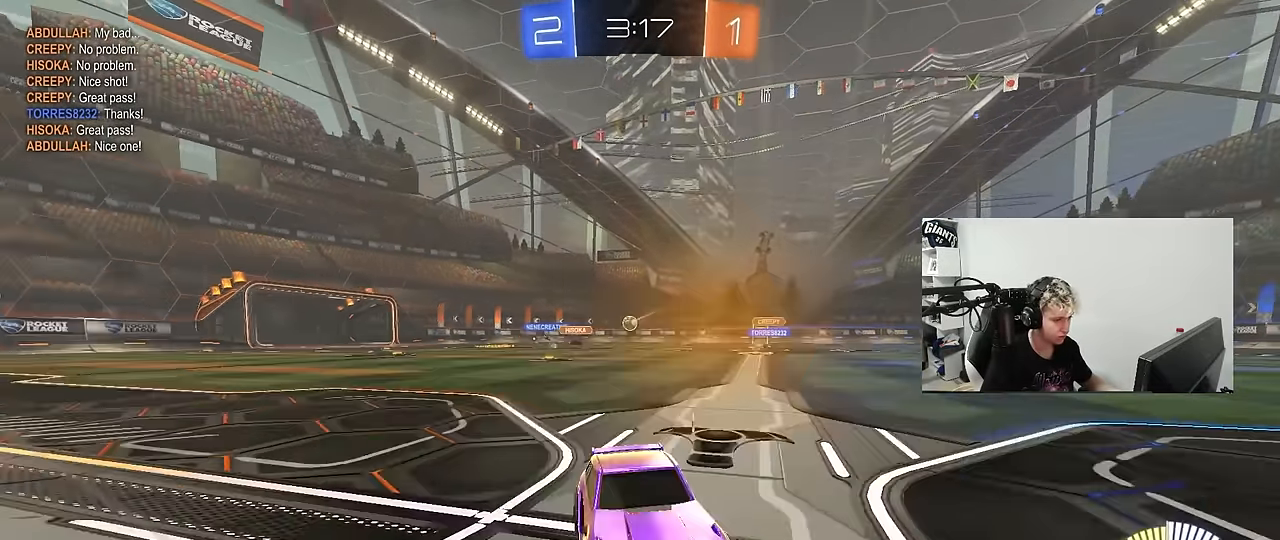
{"keys": ["a", "w"], "mouse": ["left"], "mouse_move": "still", "events": [[33, "shift", "up"], [450, "mouse_left", "down"]]}
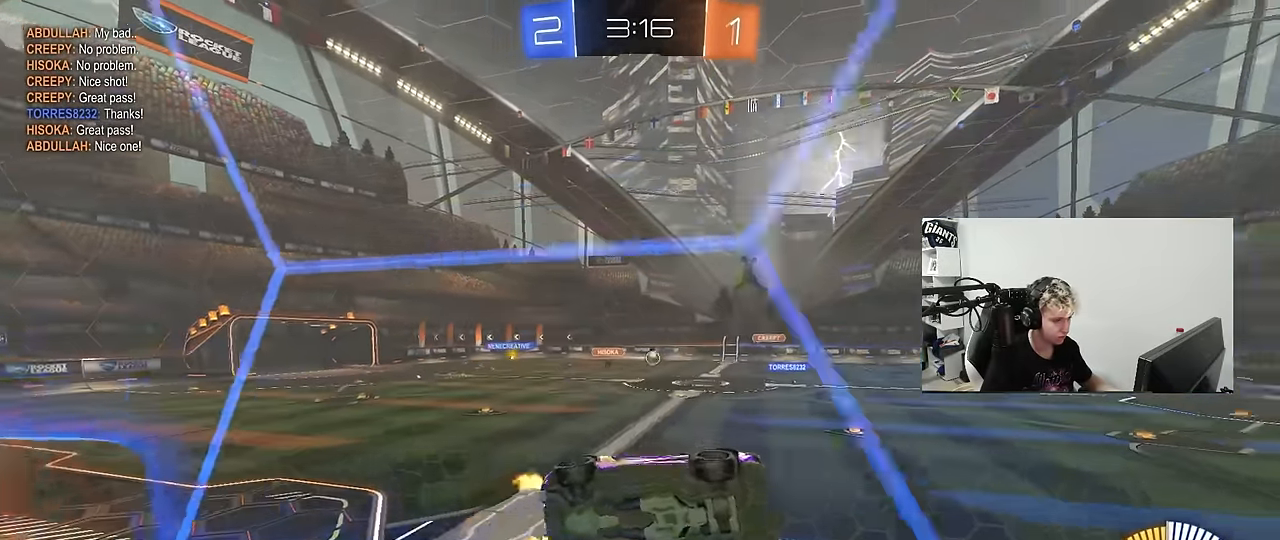
{"keys": ["d", "s"], "mouse": [], "mouse_move": "still", "events": [[183, "a", "up"], [183, "mouse_right", "down"], [183, "w", "up"], [233, "d", "down"], [283, "s", "down"], [283, "shift", "down"], [400, "mouse_left", "up"], [400, "mouse_right", "up"], [467, "shift", "up"]]}
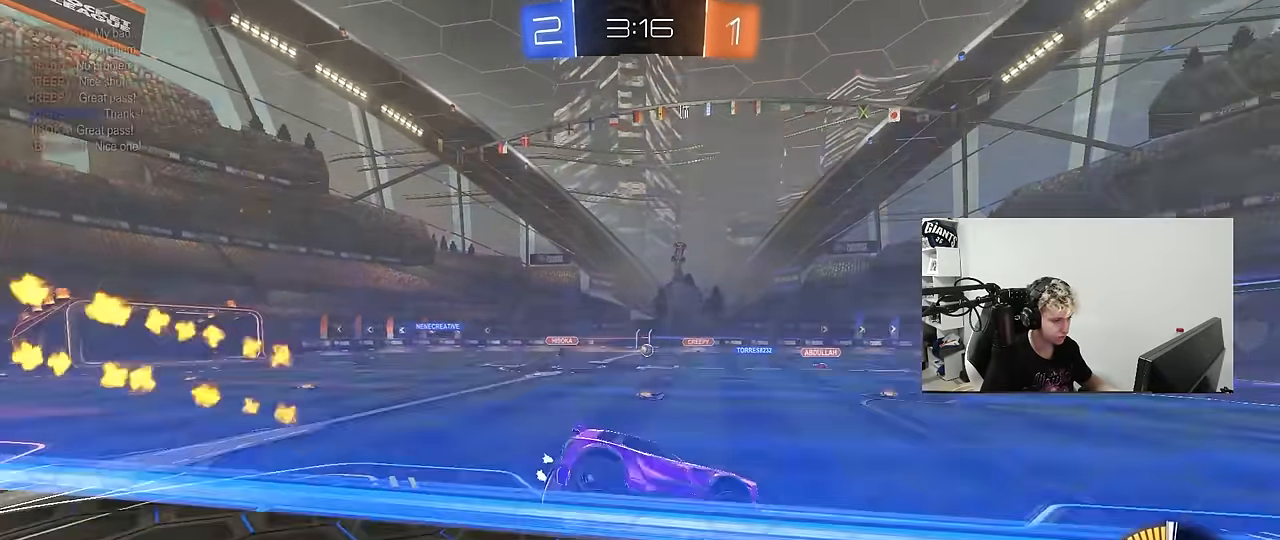
{"keys": ["a", "w"], "mouse": [], "mouse_move": "still", "events": [[17, "s", "up"], [67, "d", "up"], [150, "w", "down"], [250, "mouse_left", "down"], [250, "mouse_right", "down"], [350, "mouse_right", "up"], [433, "mouse_left", "up"], [483, "a", "down"]]}
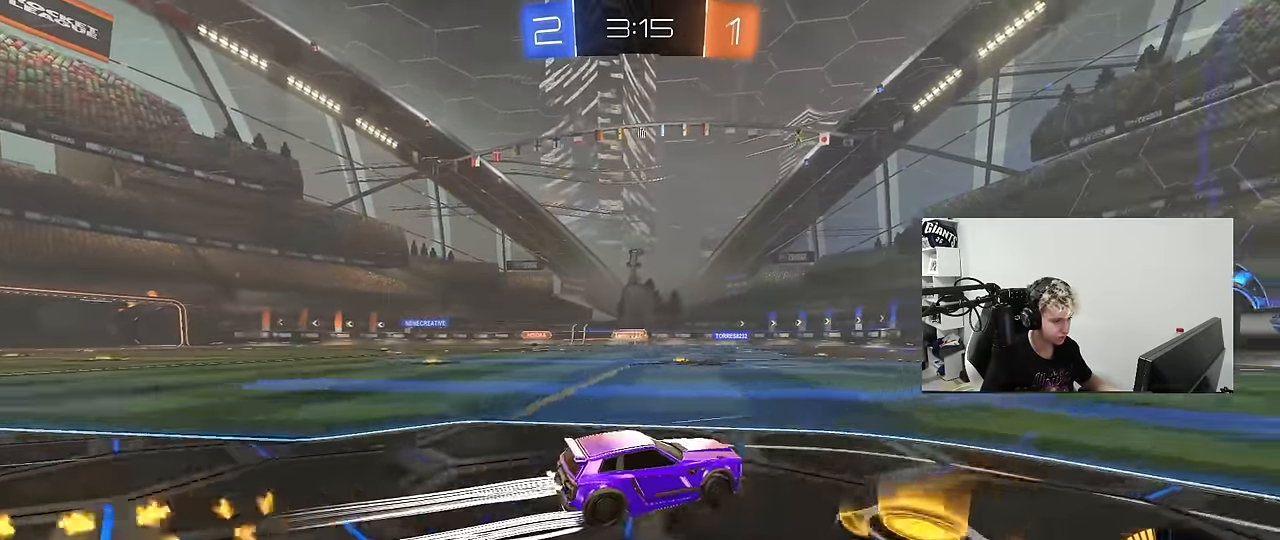
{"keys": ["w"], "mouse": [], "mouse_move": "still", "events": [[117, "a", "up"], [217, "d", "down"], [367, "d", "up"]]}